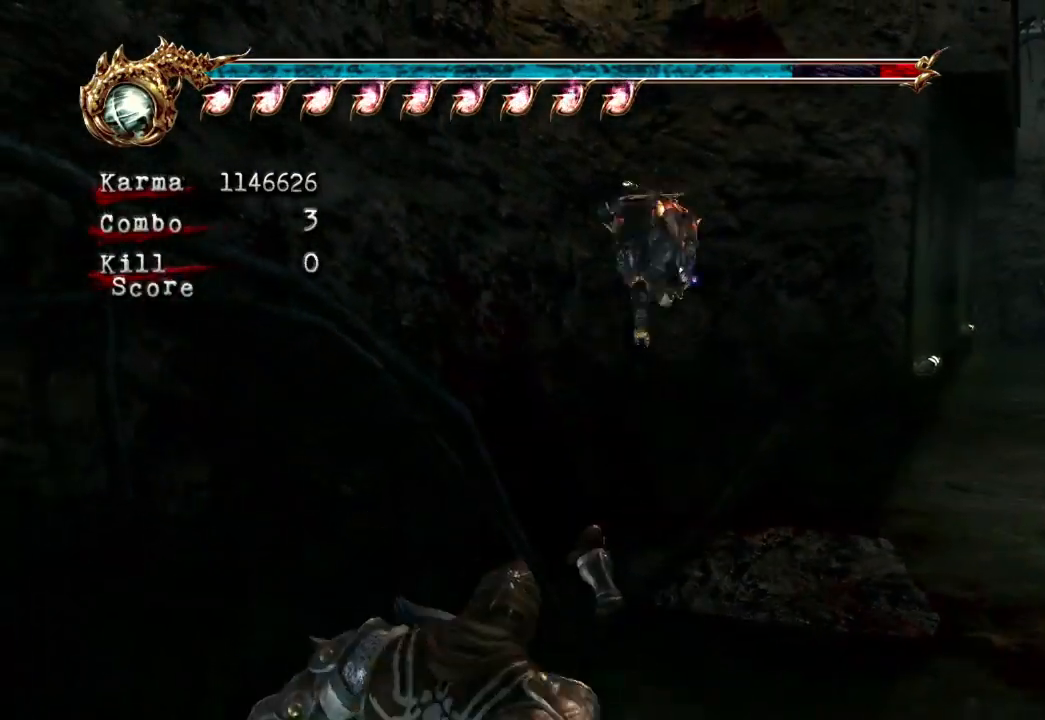
Gameplay with a controller (Xbox layout); each line is a JSON object with the inputs held at the frame after it. "events" lists button and stick changes between this image and that frame as [ms after this image, input, new state], when the widget could be followed in between. Not read: L3 R3.
{"buttons": [], "left_stick": "up-right", "right_stick": "center", "events": [[50, "A", "up"], [200, "left_stick", "up-right"], [267, "Y", "down"], [467, "Y", "up"]]}
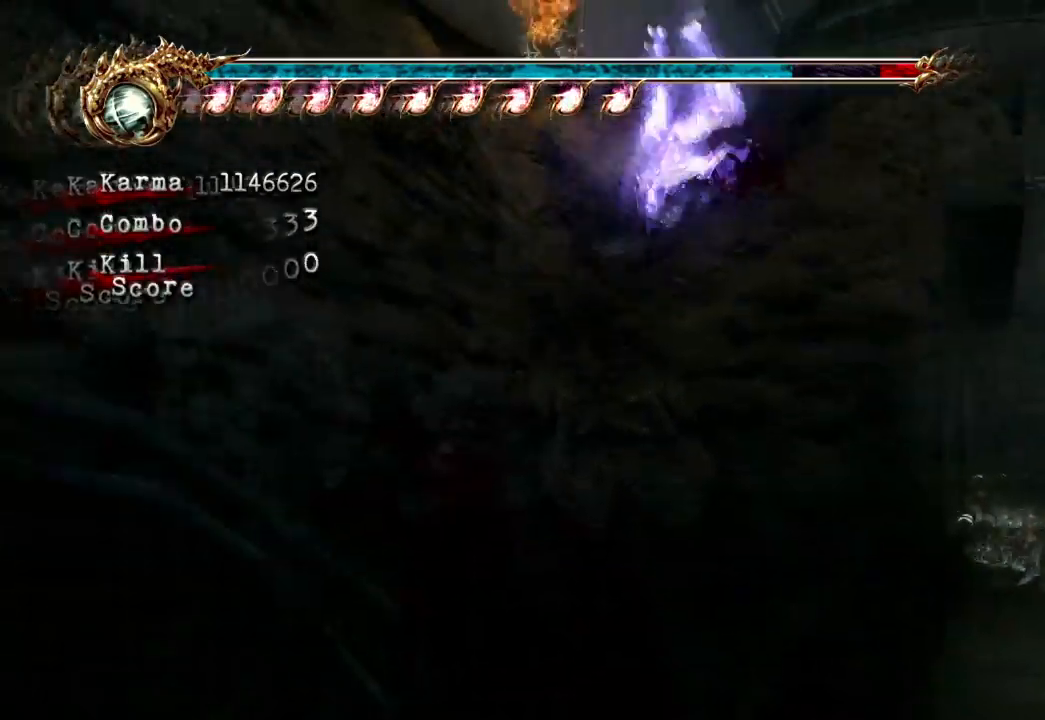
{"buttons": [], "left_stick": "up-right", "right_stick": "center", "events": []}
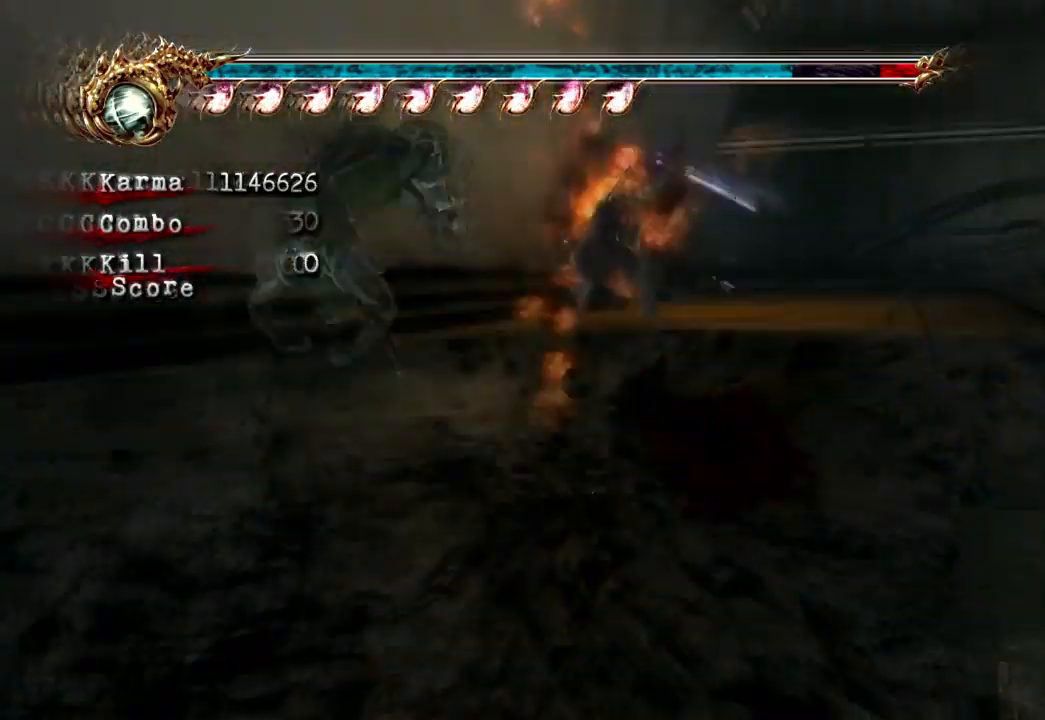
{"buttons": ["L2"], "left_stick": "center", "right_stick": "center", "events": [[133, "left_stick", "right"], [283, "L2", "down"], [483, "left_stick", "center"]]}
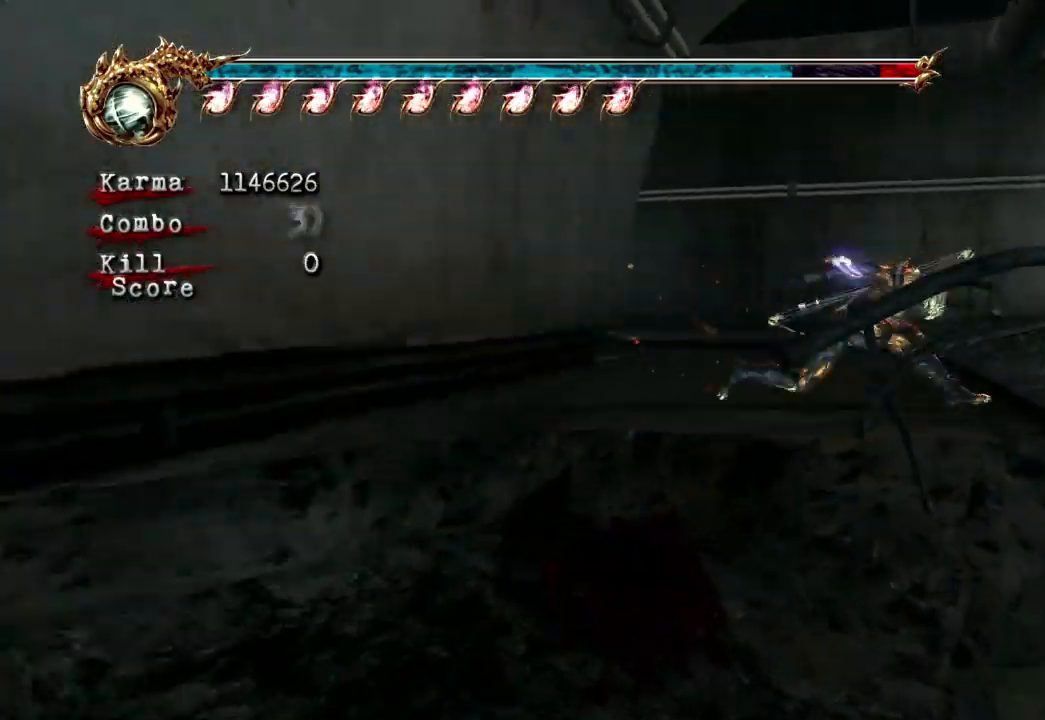
{"buttons": ["Y"], "left_stick": "up-right", "right_stick": "center", "events": [[33, "L2", "up"], [167, "left_stick", "right"], [233, "A", "down"], [350, "A", "up"], [400, "left_stick", "up-right"], [483, "Y", "down"]]}
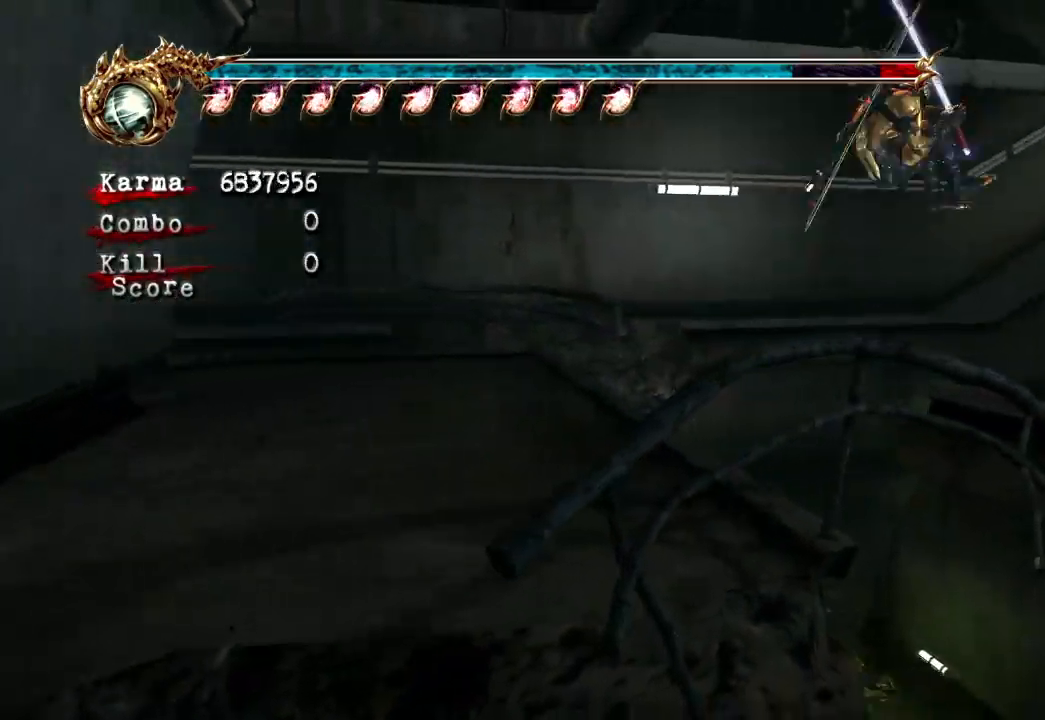
{"buttons": [], "left_stick": "center", "right_stick": "left", "events": [[133, "Y", "up"], [150, "left_stick", "center"], [467, "right_stick", "left"]]}
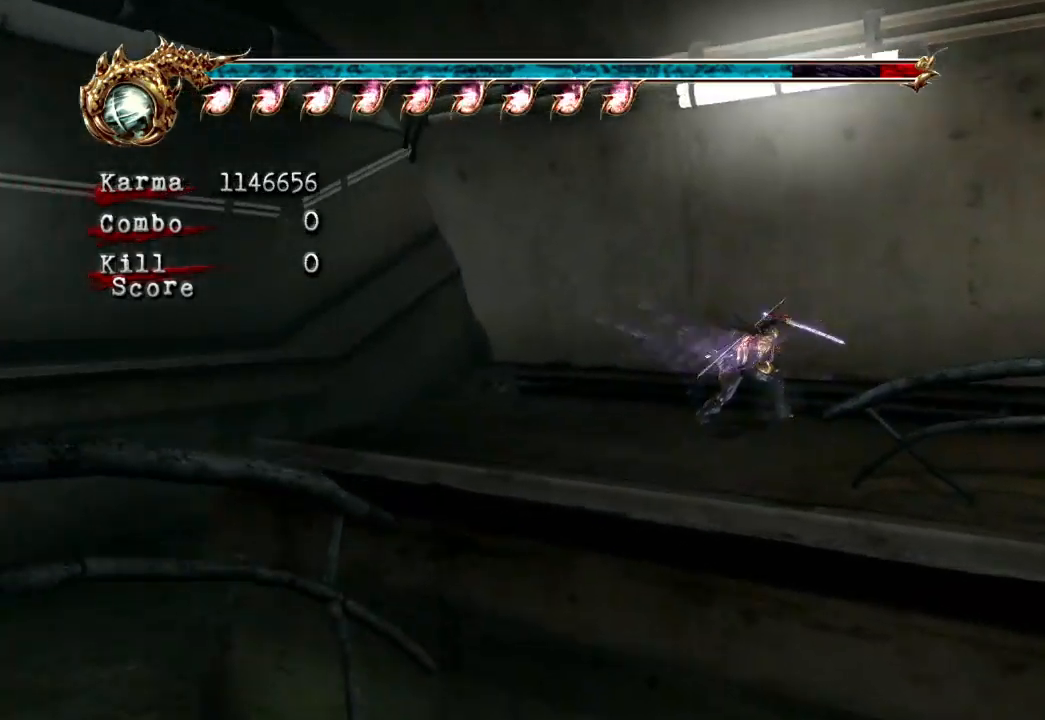
{"buttons": ["L2"], "left_stick": "up-right", "right_stick": "center", "events": [[283, "left_stick", "right"], [283, "right_stick", "center"], [350, "L2", "down"], [433, "left_stick", "up-right"]]}
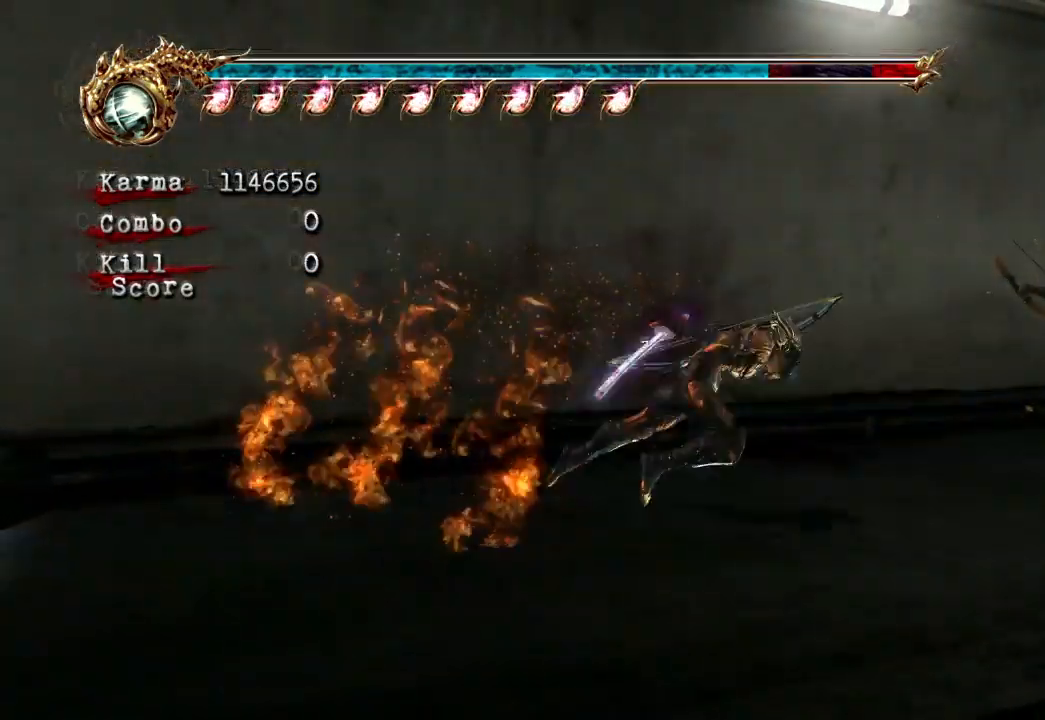
{"buttons": [], "left_stick": "center", "right_stick": "center", "events": [[83, "left_stick", "center"], [150, "L2", "up"], [267, "X", "down"], [433, "X", "up"], [467, "X", "down"], [483, "X", "up"]]}
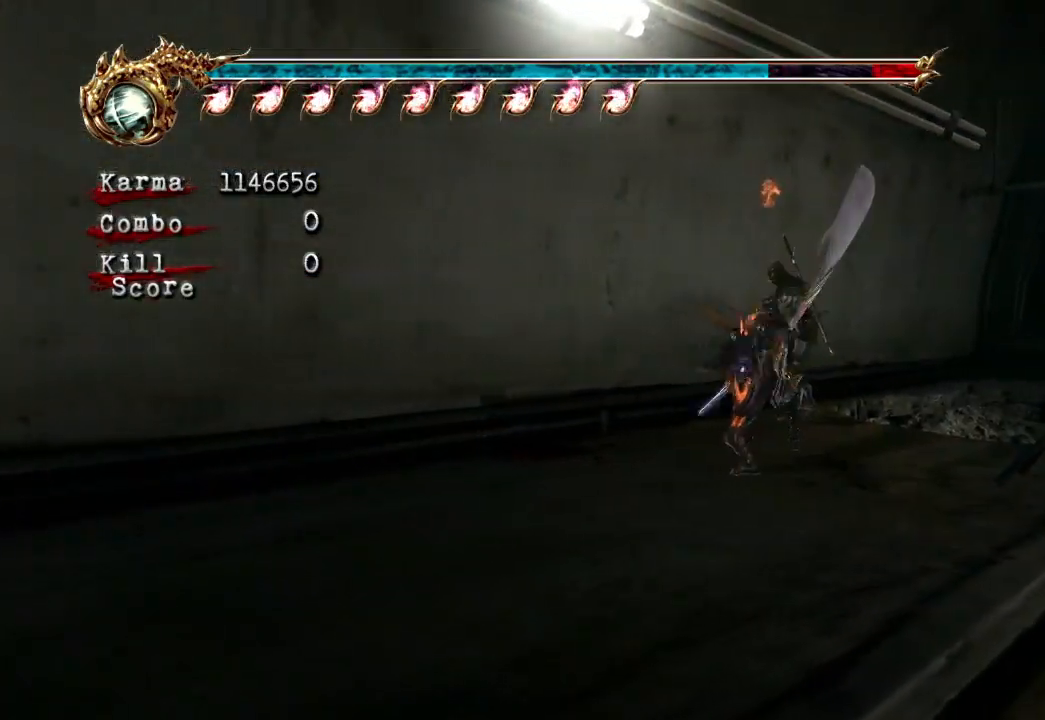
{"buttons": [], "left_stick": "center", "right_stick": "center", "events": [[50, "X", "down"], [217, "X", "up"], [333, "X", "down"], [500, "X", "up"]]}
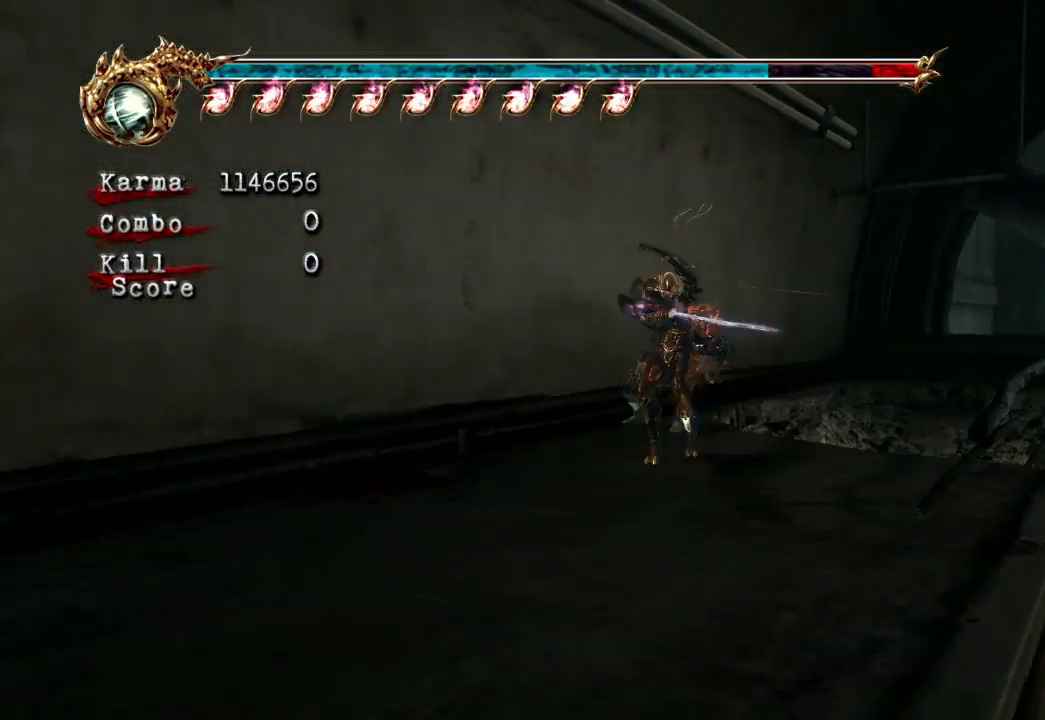
{"buttons": [], "left_stick": "center", "right_stick": "center", "events": [[183, "Y", "down"], [317, "Y", "up"]]}
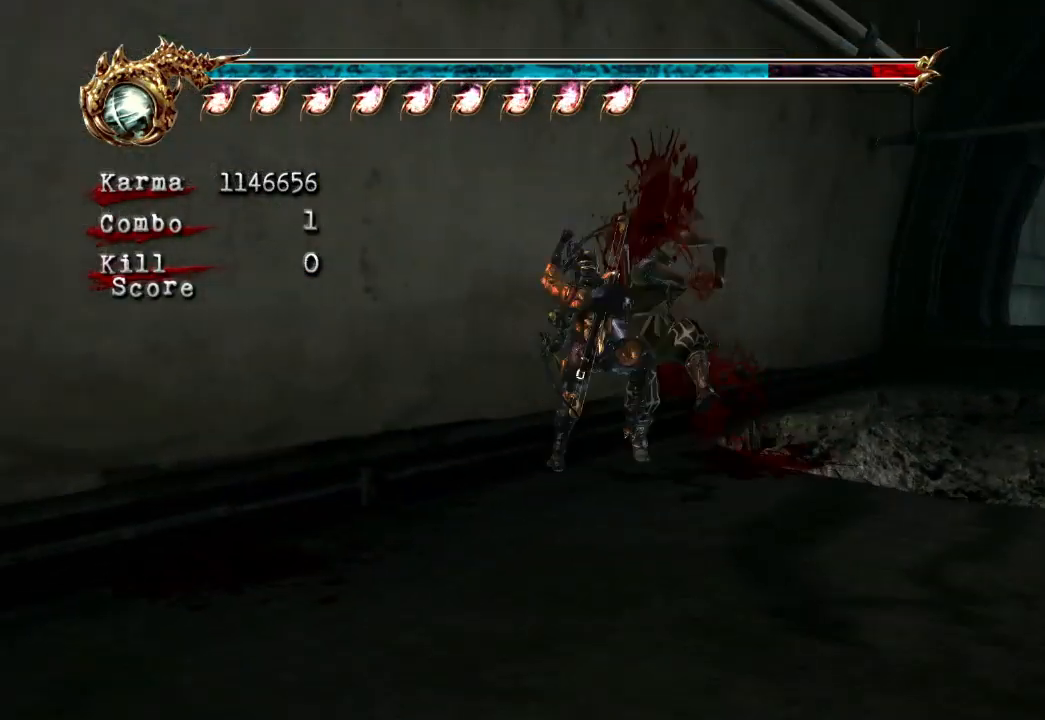
{"buttons": [], "left_stick": "center", "right_stick": "center", "events": []}
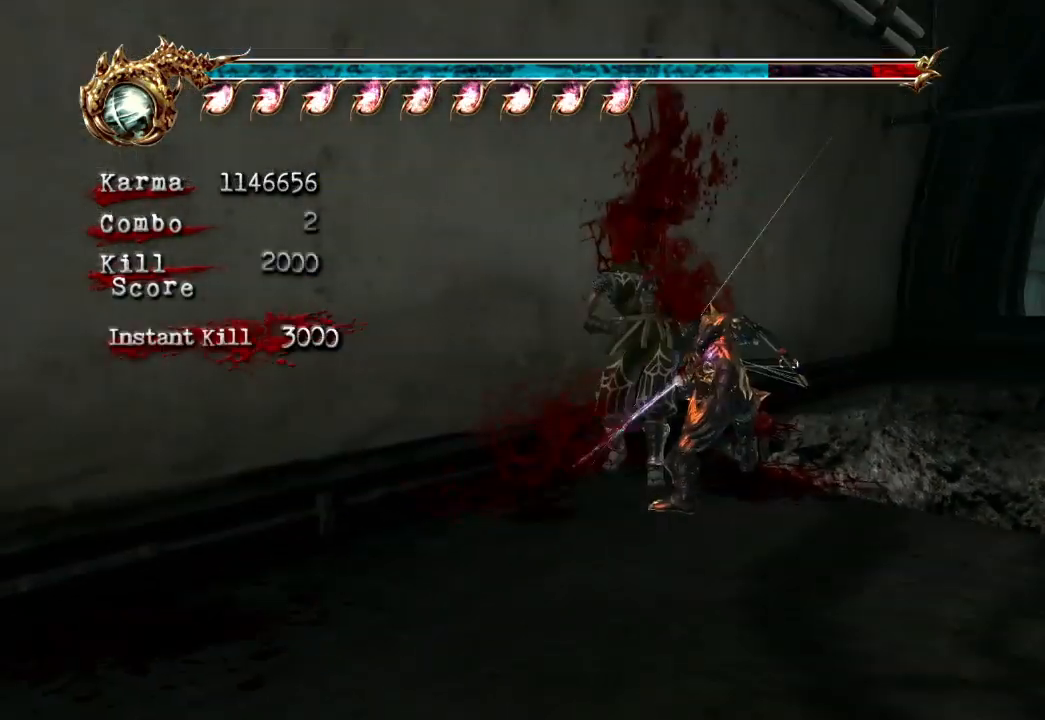
{"buttons": ["A"], "left_stick": "up", "right_stick": "center", "events": [[17, "right_stick", "right"], [133, "right_stick", "center"], [433, "left_stick", "up"], [500, "A", "down"]]}
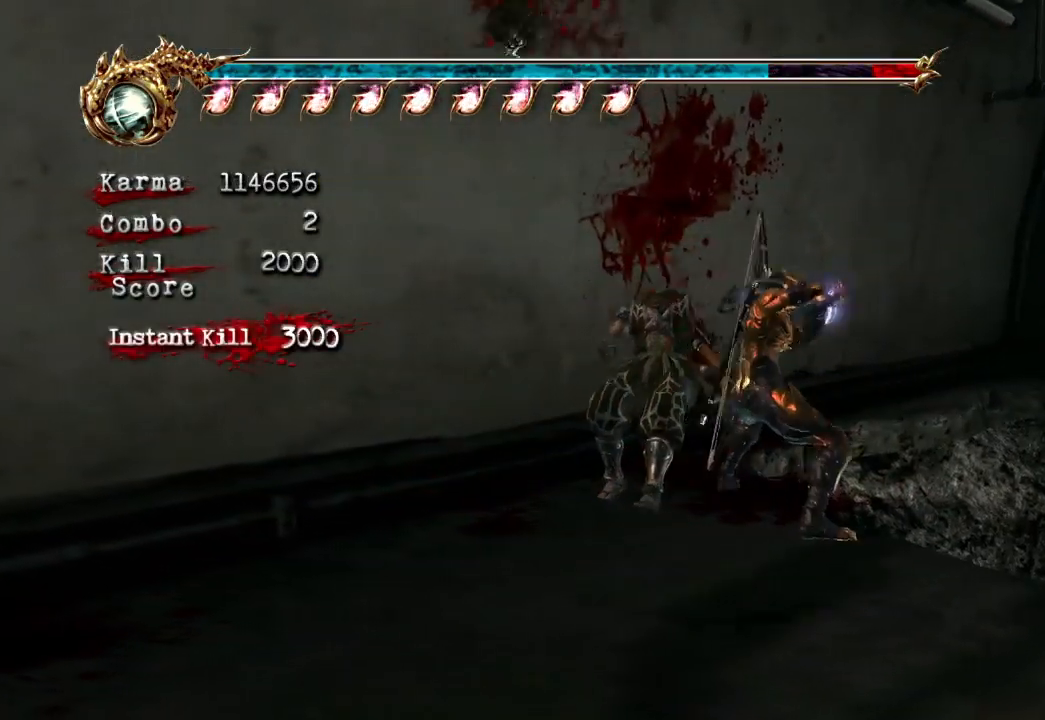
{"buttons": [], "left_stick": "up", "right_stick": "center", "events": [[250, "A", "up"], [383, "A", "down"], [500, "A", "up"]]}
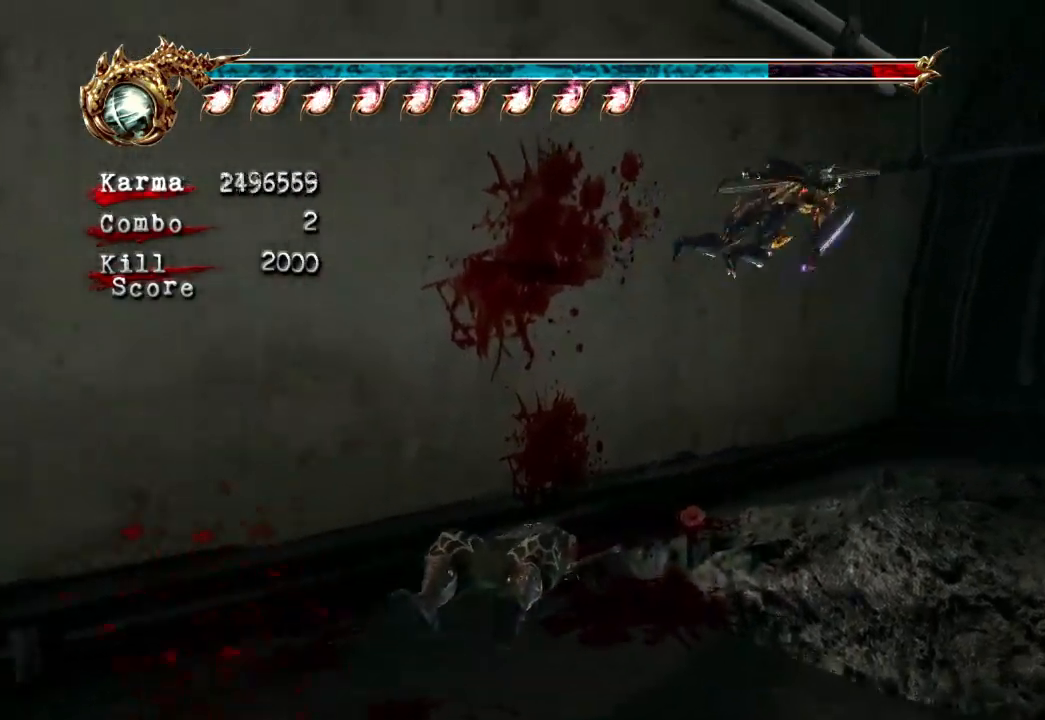
{"buttons": ["A"], "left_stick": "up", "right_stick": "center", "events": [[83, "A", "down"], [183, "A", "up"], [250, "A", "down"], [367, "A", "up"], [417, "A", "down"]]}
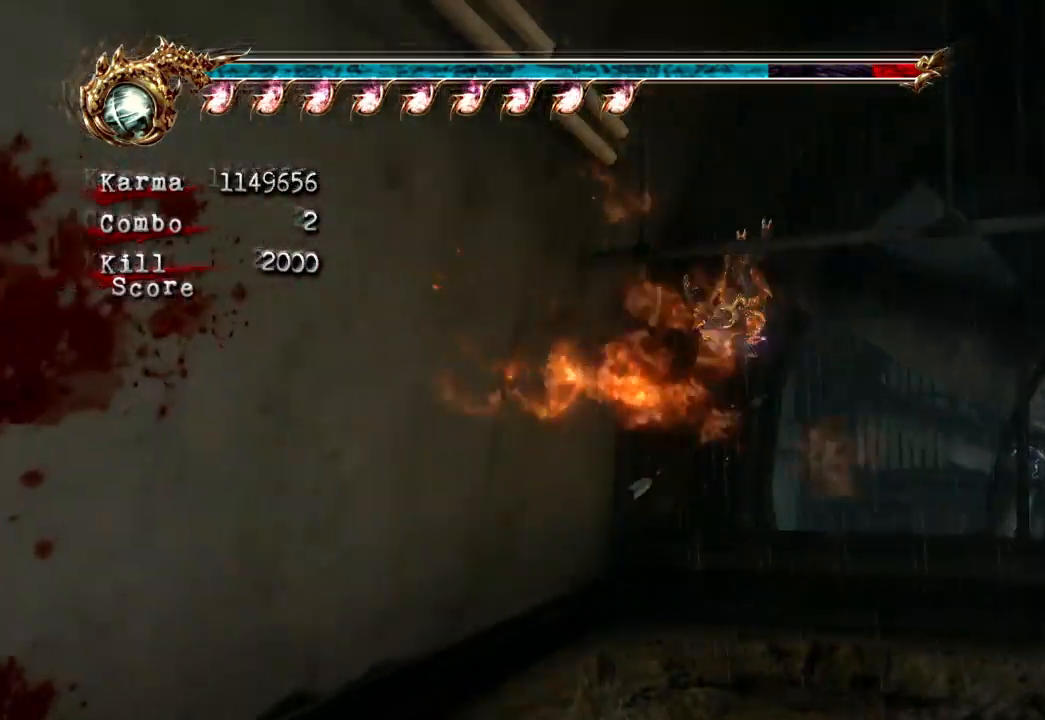
{"buttons": [], "left_stick": "center", "right_stick": "center", "events": [[33, "A", "up"], [117, "left_stick", "up-right"], [283, "left_stick", "center"]]}
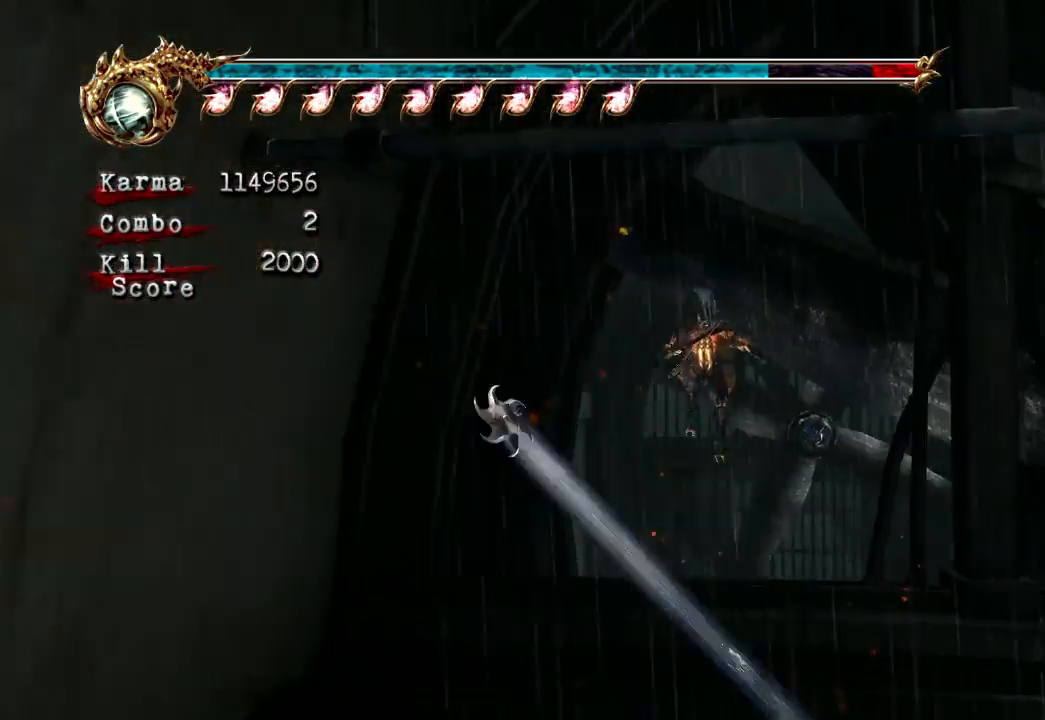
{"buttons": [], "left_stick": "center", "right_stick": "center", "events": []}
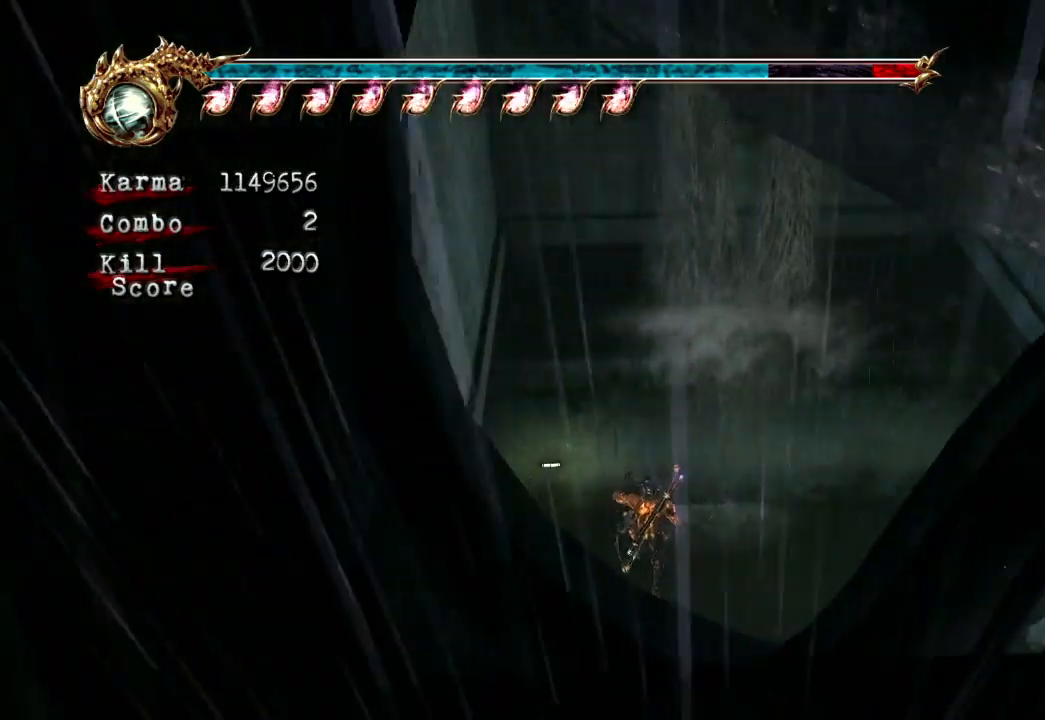
{"buttons": [], "left_stick": "center", "right_stick": "center", "events": []}
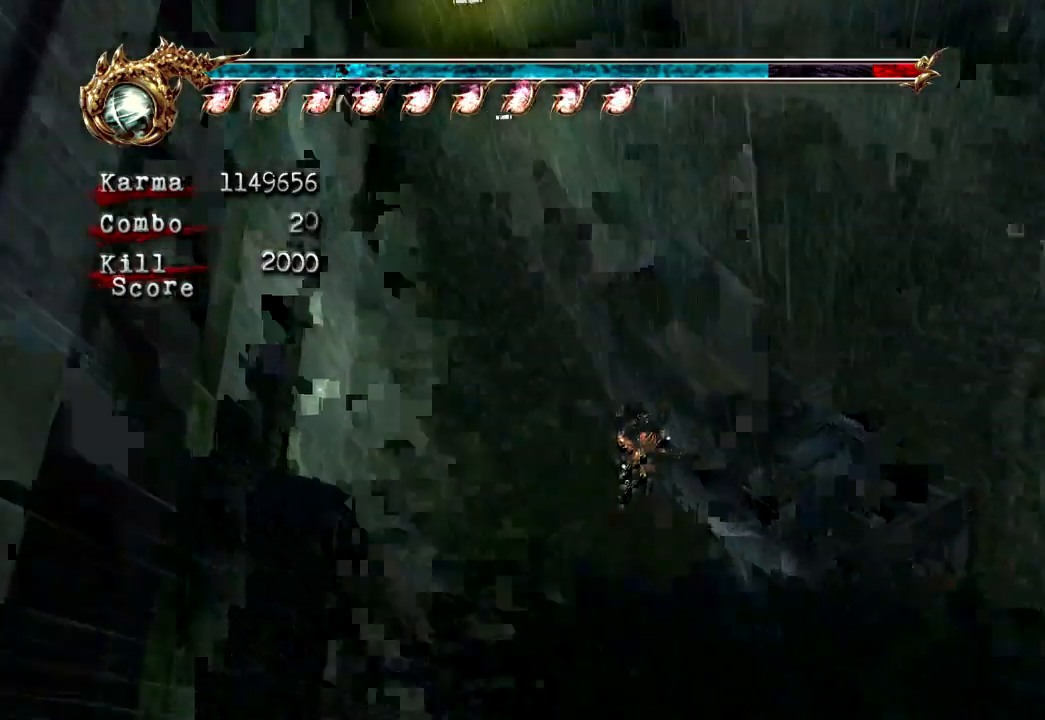
{"buttons": [], "left_stick": "down-right", "right_stick": "center", "events": [[33, "left_stick", "right"], [100, "left_stick", "down-right"]]}
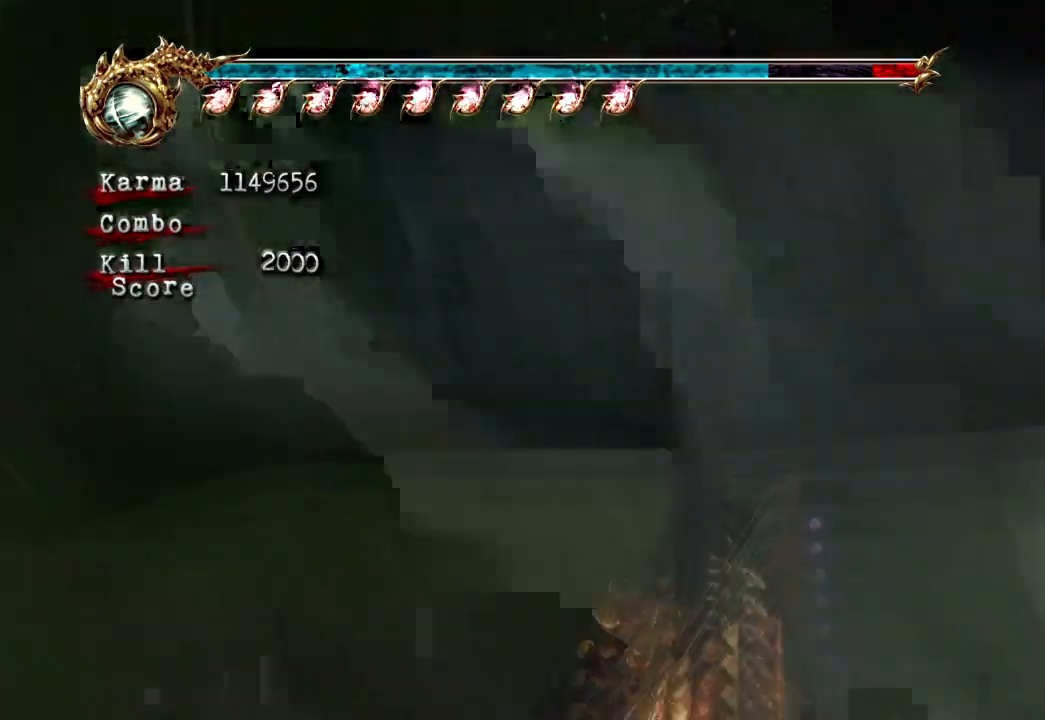
{"buttons": ["A"], "left_stick": "down", "right_stick": "center", "events": [[33, "A", "down"], [133, "left_stick", "center"], [417, "left_stick", "down"]]}
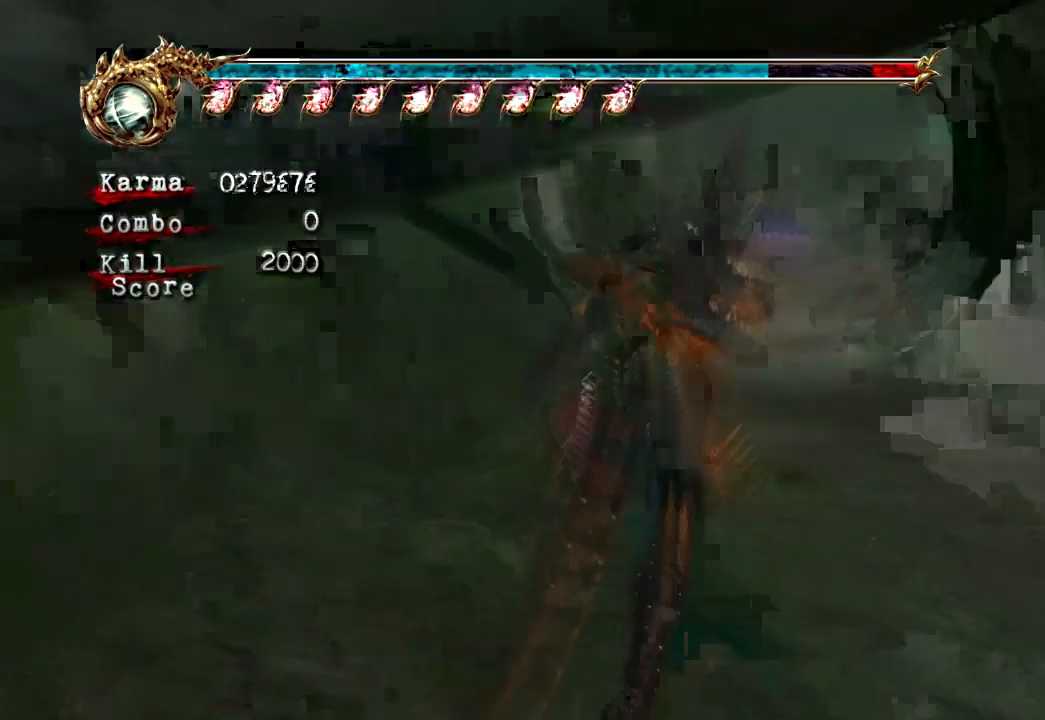
{"buttons": ["A"], "left_stick": "down", "right_stick": "center", "events": [[350, "A", "up"], [467, "A", "down"]]}
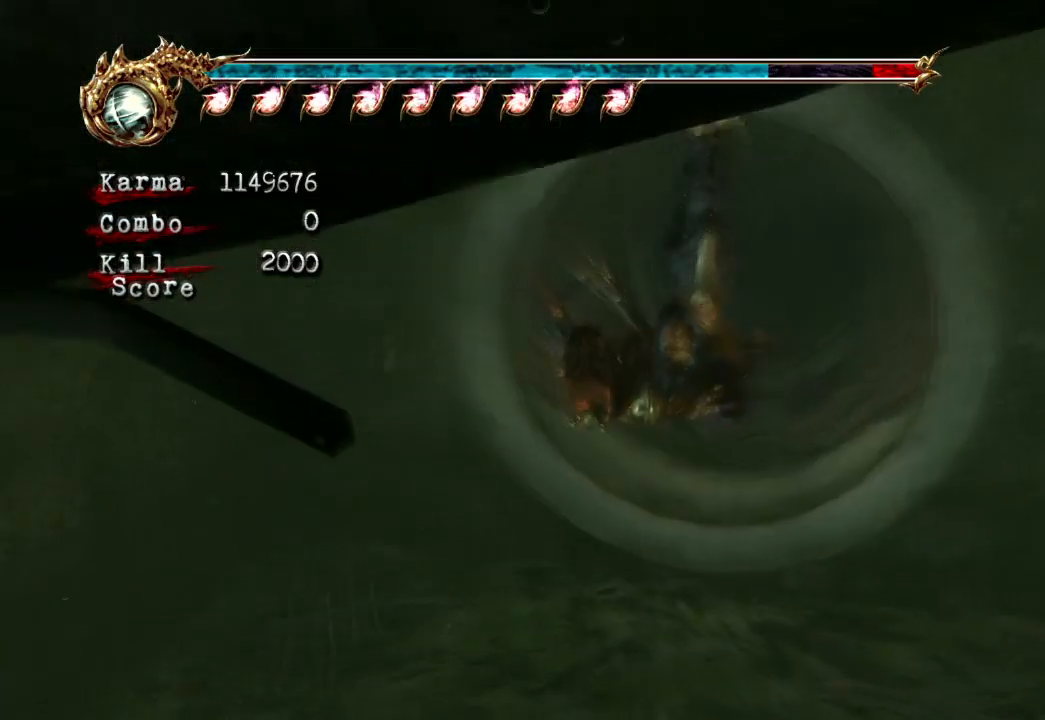
{"buttons": ["A"], "left_stick": "center", "right_stick": "center", "events": [[400, "left_stick", "center"]]}
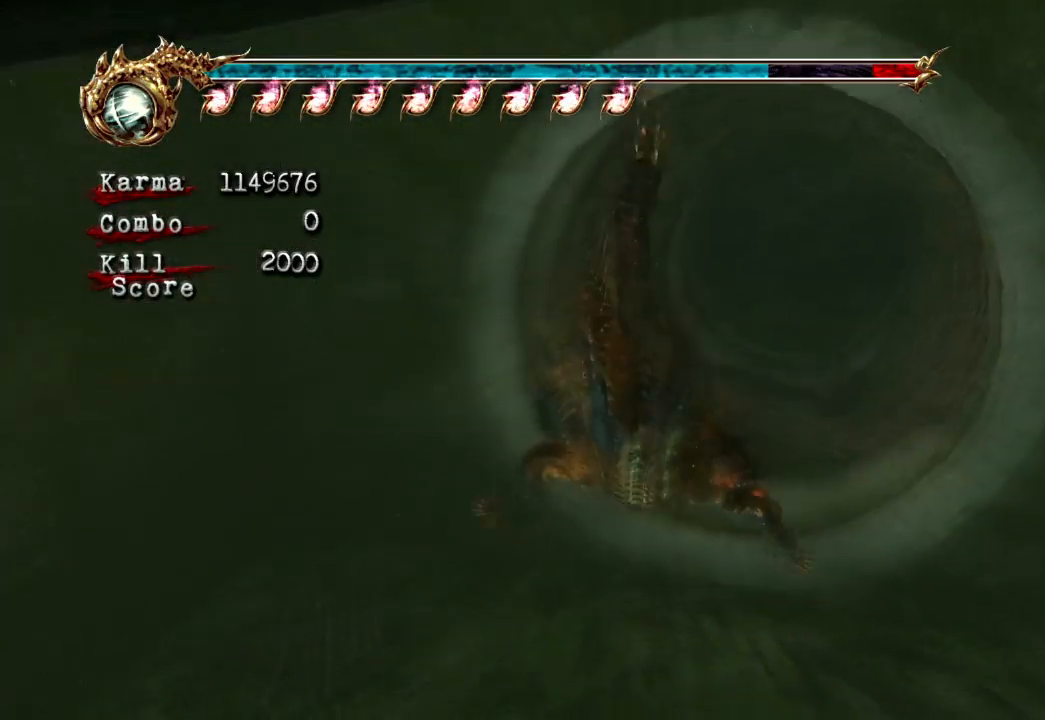
{"buttons": [], "left_stick": "center", "right_stick": "center", "events": [[50, "left_stick", "right"], [183, "left_stick", "center"], [383, "A", "up"]]}
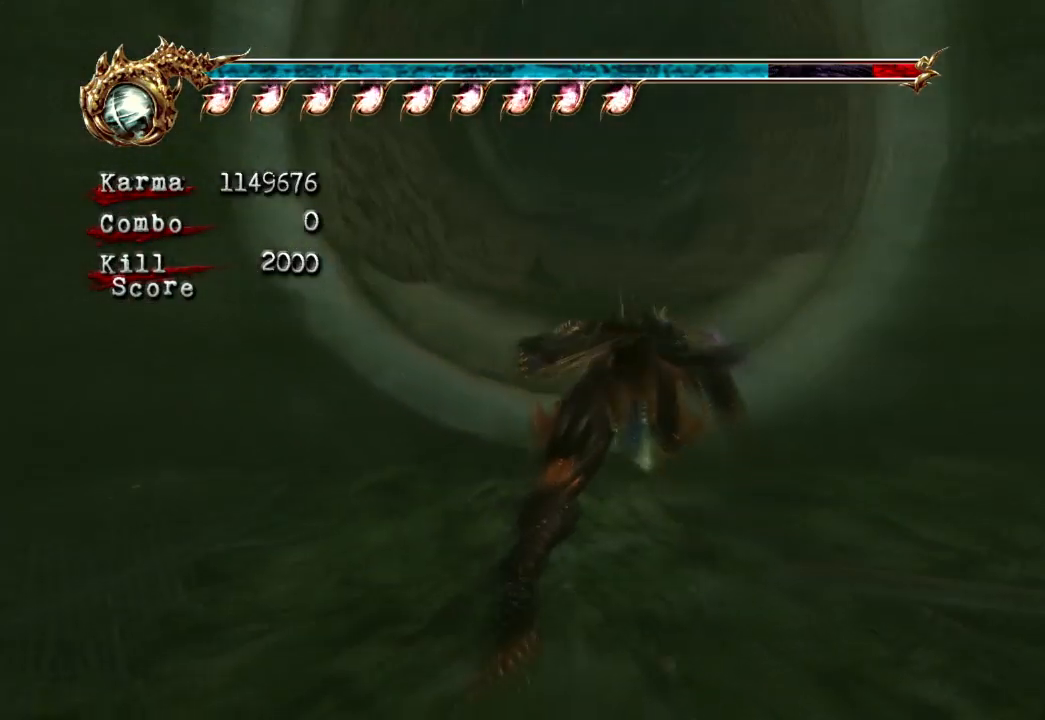
{"buttons": [], "left_stick": "center", "right_stick": "center", "events": [[33, "left_stick", "left"], [133, "left_stick", "center"], [333, "Y", "down"], [450, "Y", "up"]]}
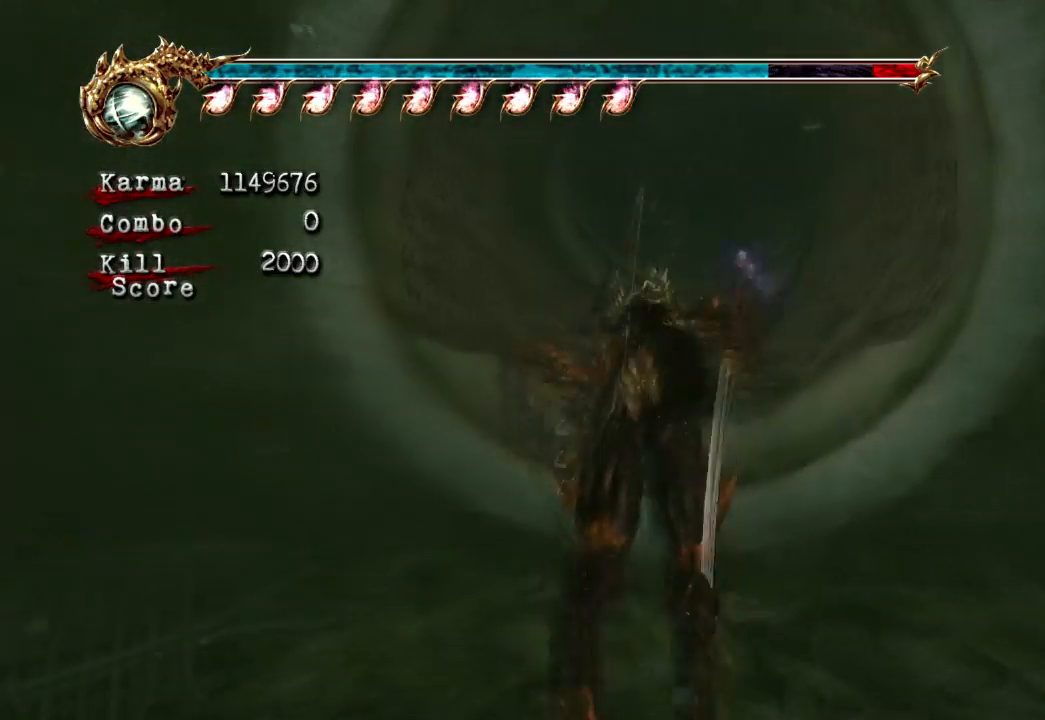
{"buttons": [], "left_stick": "center", "right_stick": "center", "events": [[50, "Y", "down"], [83, "left_stick", "right"], [167, "Y", "up"], [233, "left_stick", "center"], [300, "Y", "down"], [400, "Y", "up"]]}
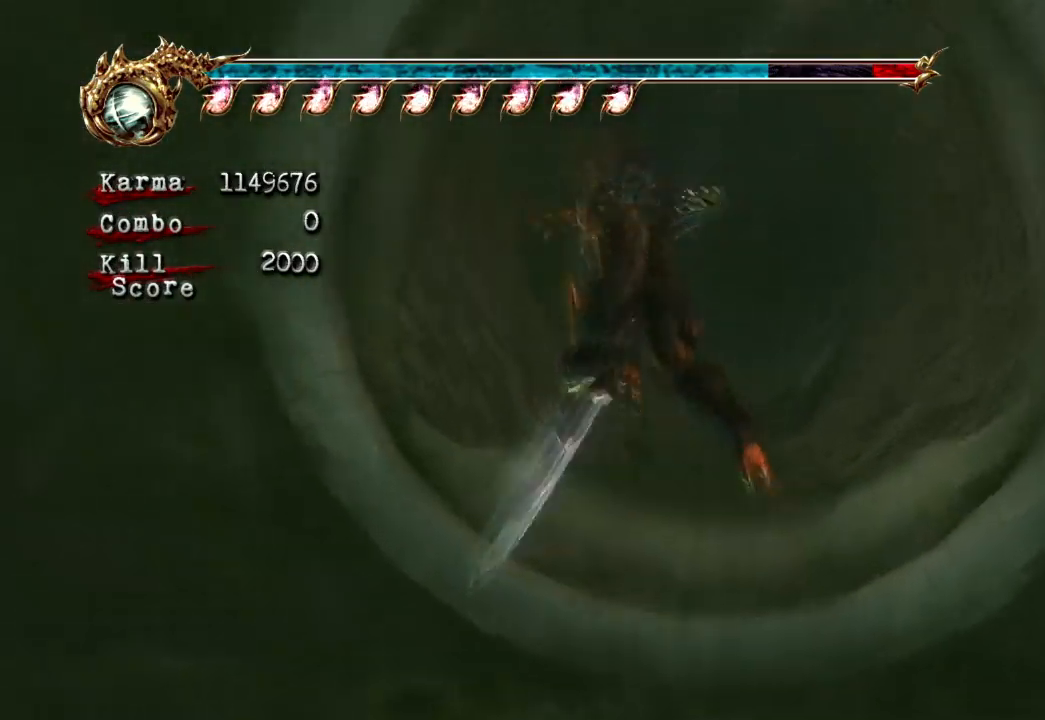
{"buttons": [], "left_stick": "center", "right_stick": "center", "events": [[267, "left_stick", "right"], [400, "left_stick", "center"]]}